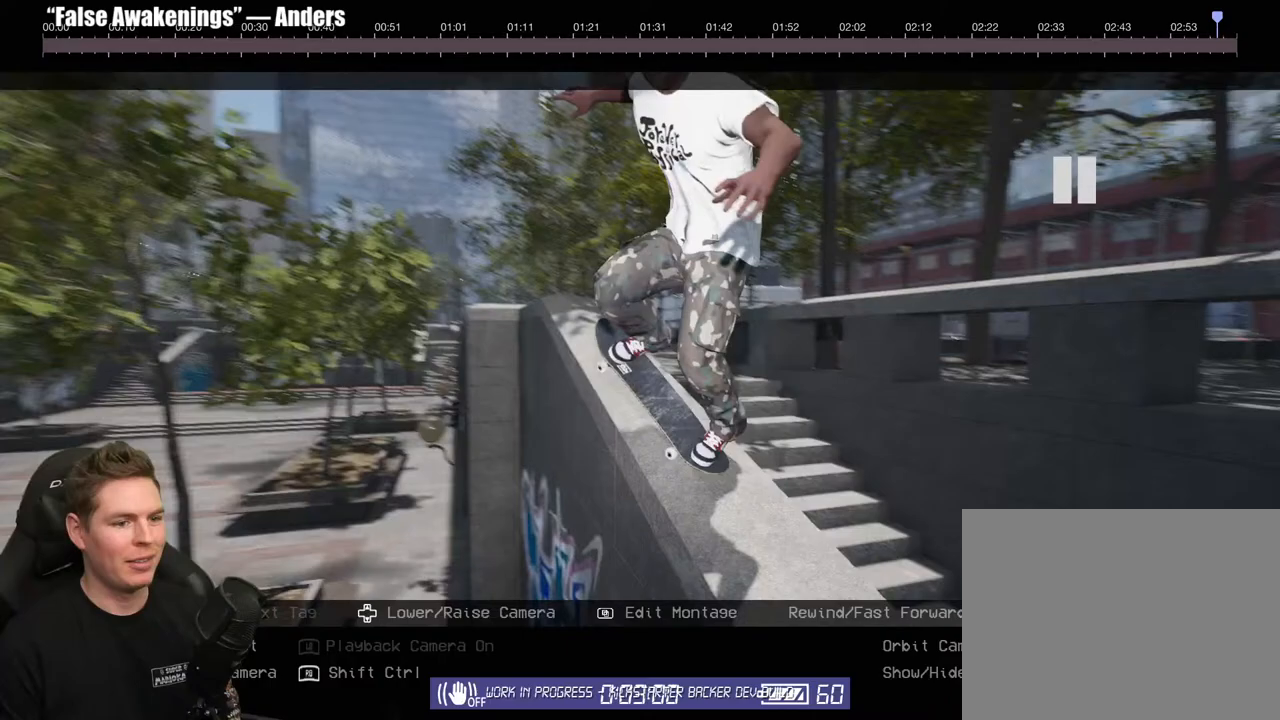
Gameplay with a controller (Xbox layout); each line is a JSON object with the inputs held at the frame after it. "events" lists button and stick changes between this image and that frame as [ms after this image, input, new state], when the widget could be followed in between.
{"buttons": [], "left_stick": "right", "right_stick": "up-left", "events": []}
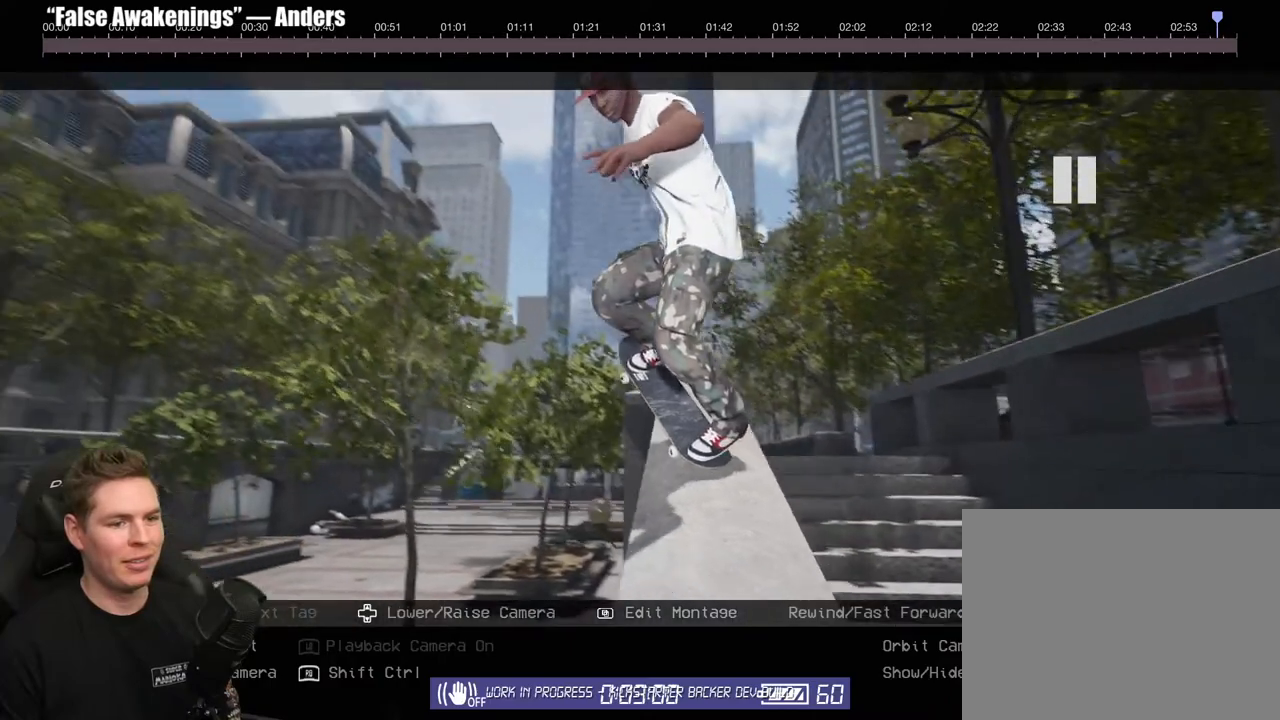
{"buttons": ["DPAD_DOWN"], "left_stick": "center", "right_stick": "up", "events": [[50, "left_stick", "down-right"], [217, "left_stick", "center"], [400, "DPAD_DOWN", "down"], [417, "right_stick", "up"]]}
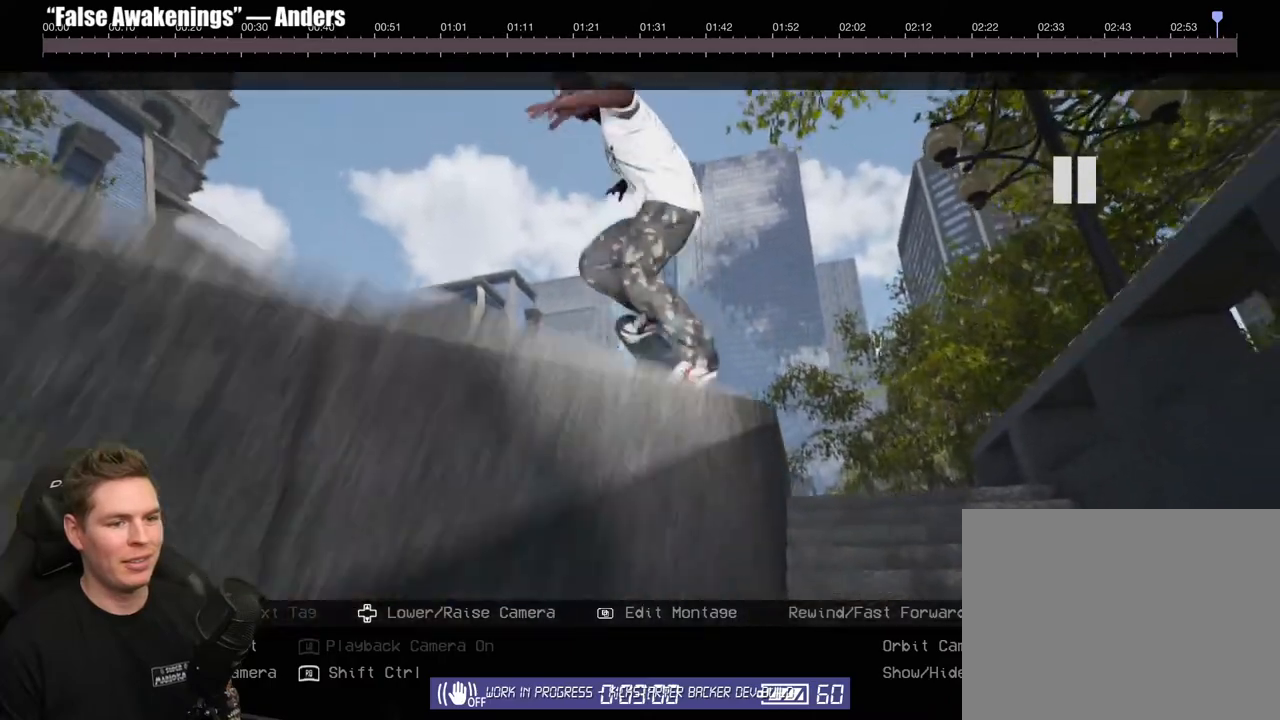
{"buttons": ["R2"], "left_stick": "center", "right_stick": "down-right", "events": [[17, "DPAD_DOWN", "up"], [100, "right_stick", "center"], [267, "right_stick", "down-right"], [483, "R2", "down"]]}
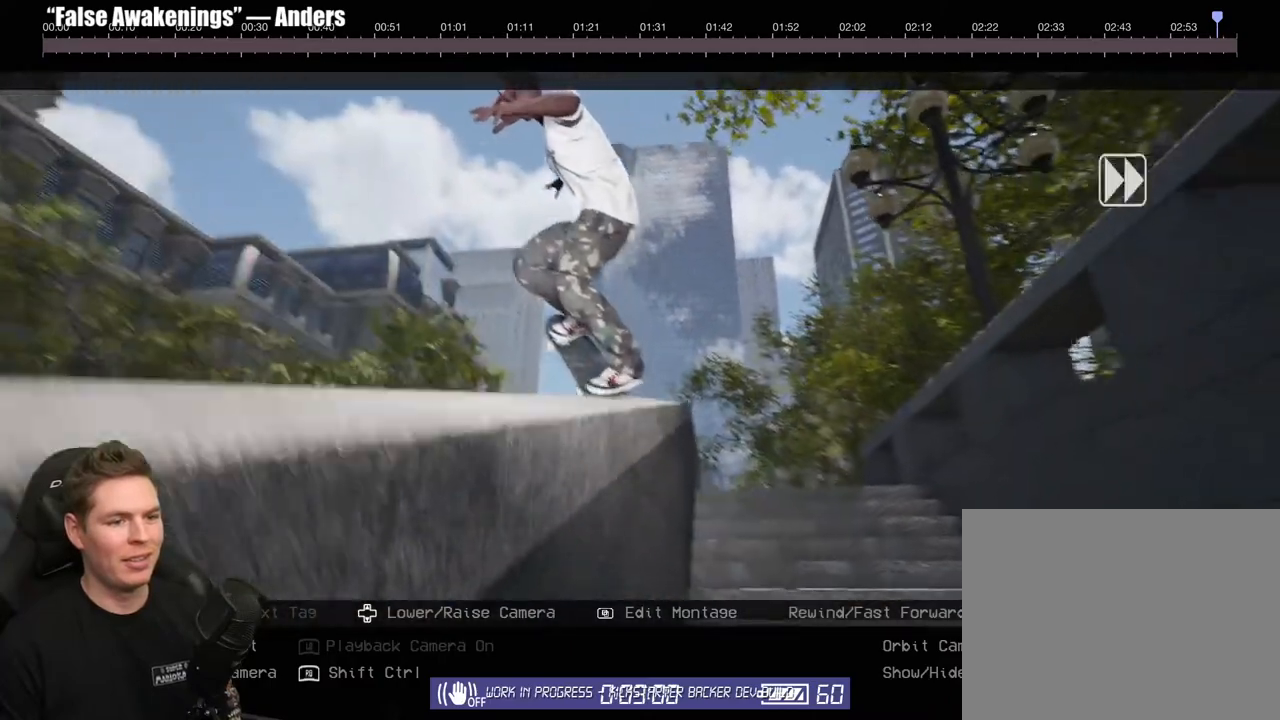
{"buttons": ["R2"], "left_stick": "center", "right_stick": "center", "events": [[50, "right_stick", "center"], [150, "R2", "up"], [317, "R2", "down"]]}
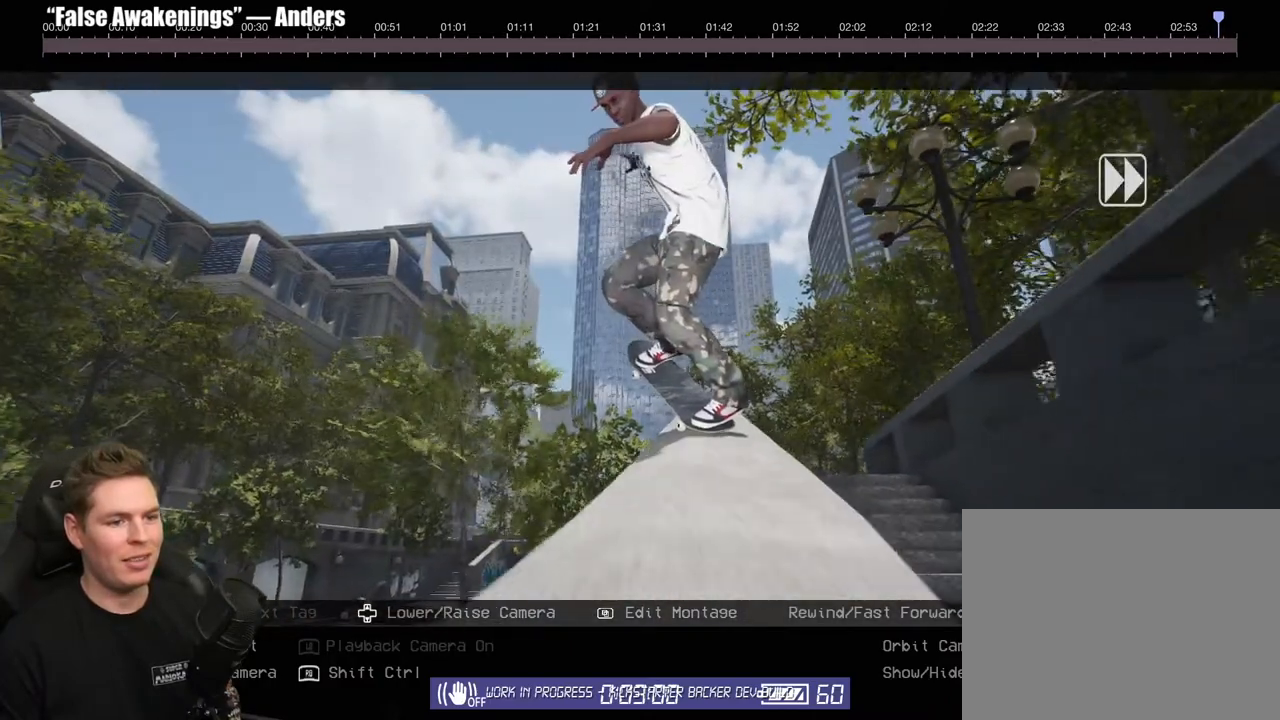
{"buttons": ["R2"], "left_stick": "center", "right_stick": "center", "events": [[250, "R2", "up"], [383, "R2", "down"]]}
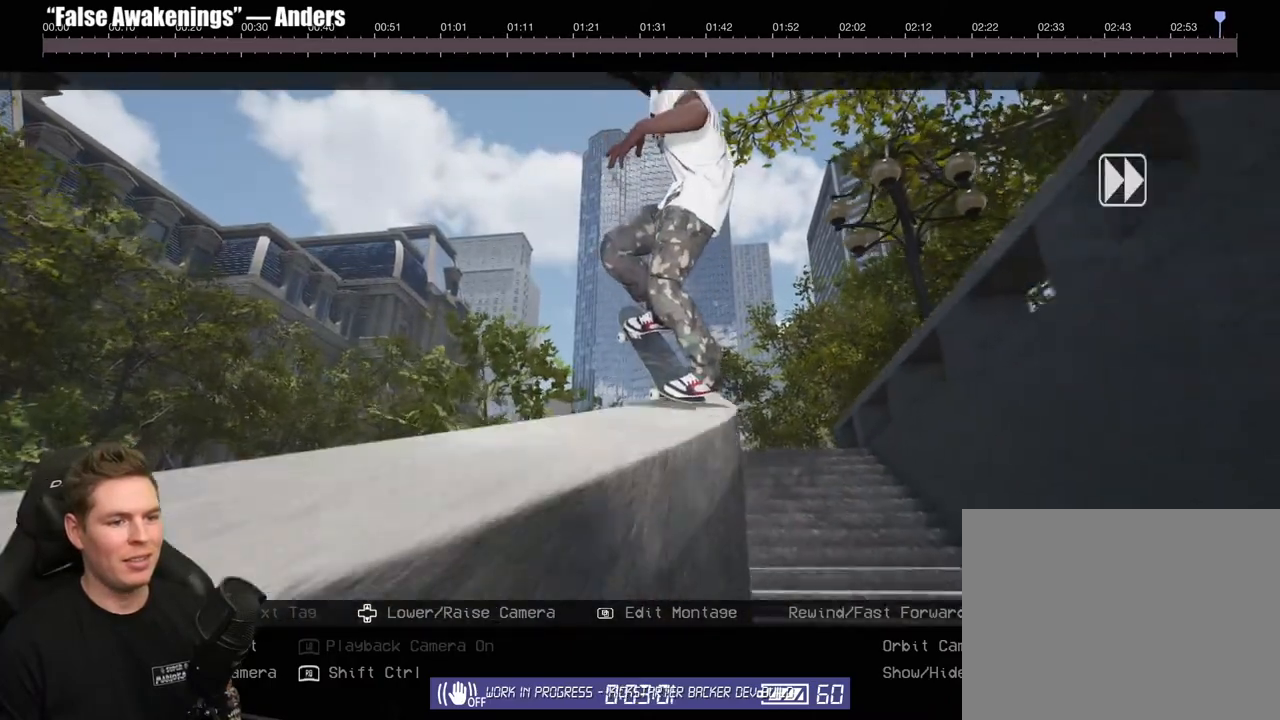
{"buttons": [], "left_stick": "left", "right_stick": "center", "events": [[233, "left_stick", "left"], [483, "R2", "up"]]}
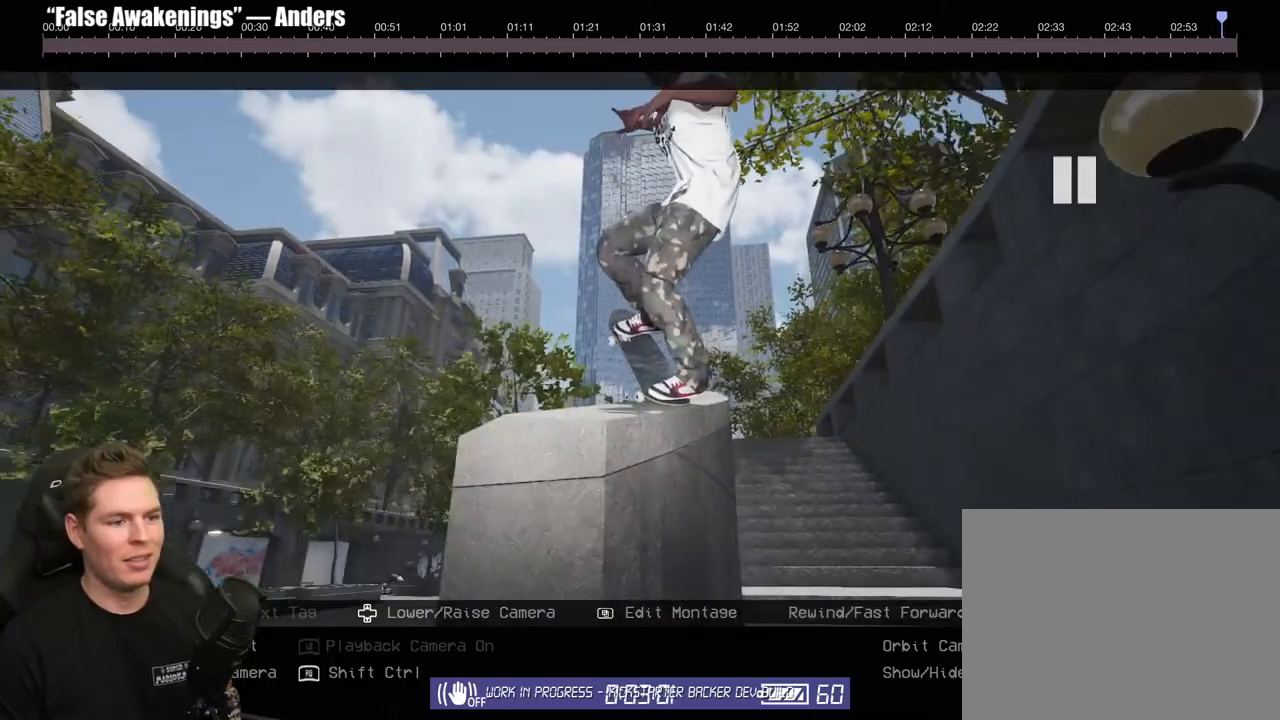
{"buttons": [], "left_stick": "center", "right_stick": "right", "events": [[17, "right_stick", "down-right"], [33, "left_stick", "center"], [233, "right_stick", "right"], [267, "left_stick", "up-left"], [450, "left_stick", "center"]]}
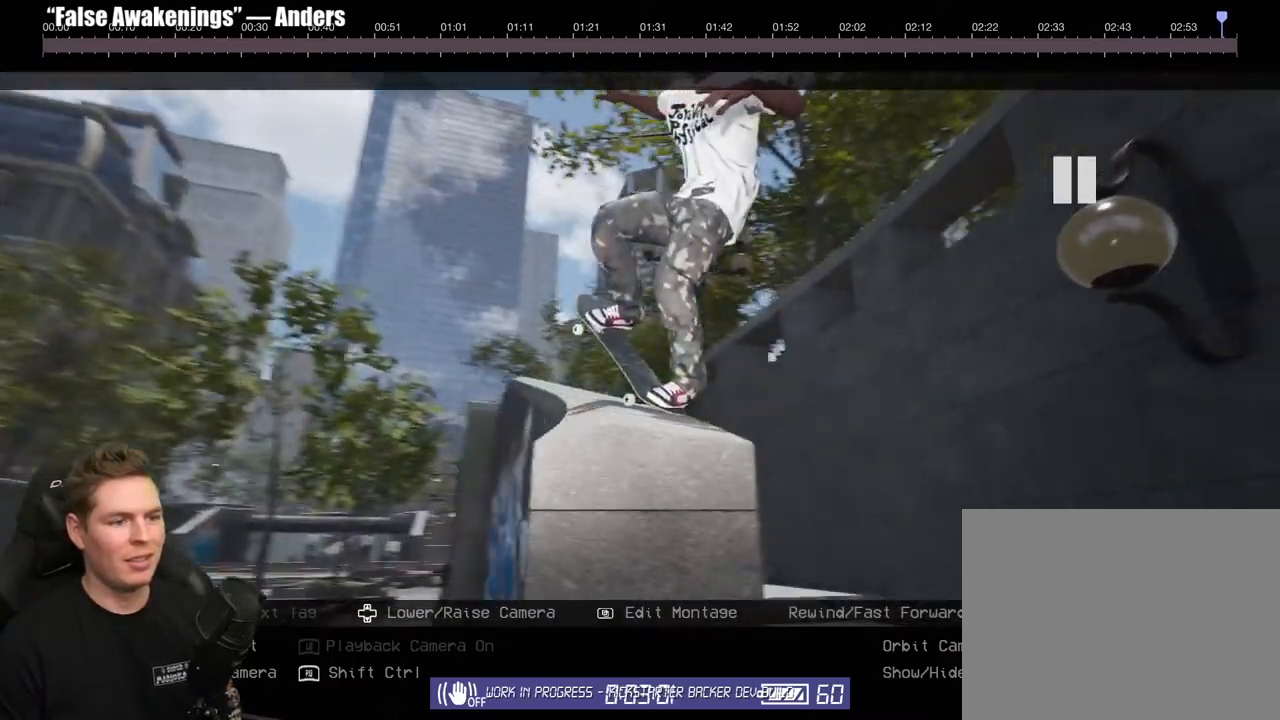
{"buttons": [], "left_stick": "center", "right_stick": "up-left", "events": [[17, "right_stick", "center"], [300, "left_stick", "up"], [400, "left_stick", "center"], [400, "right_stick", "up-left"]]}
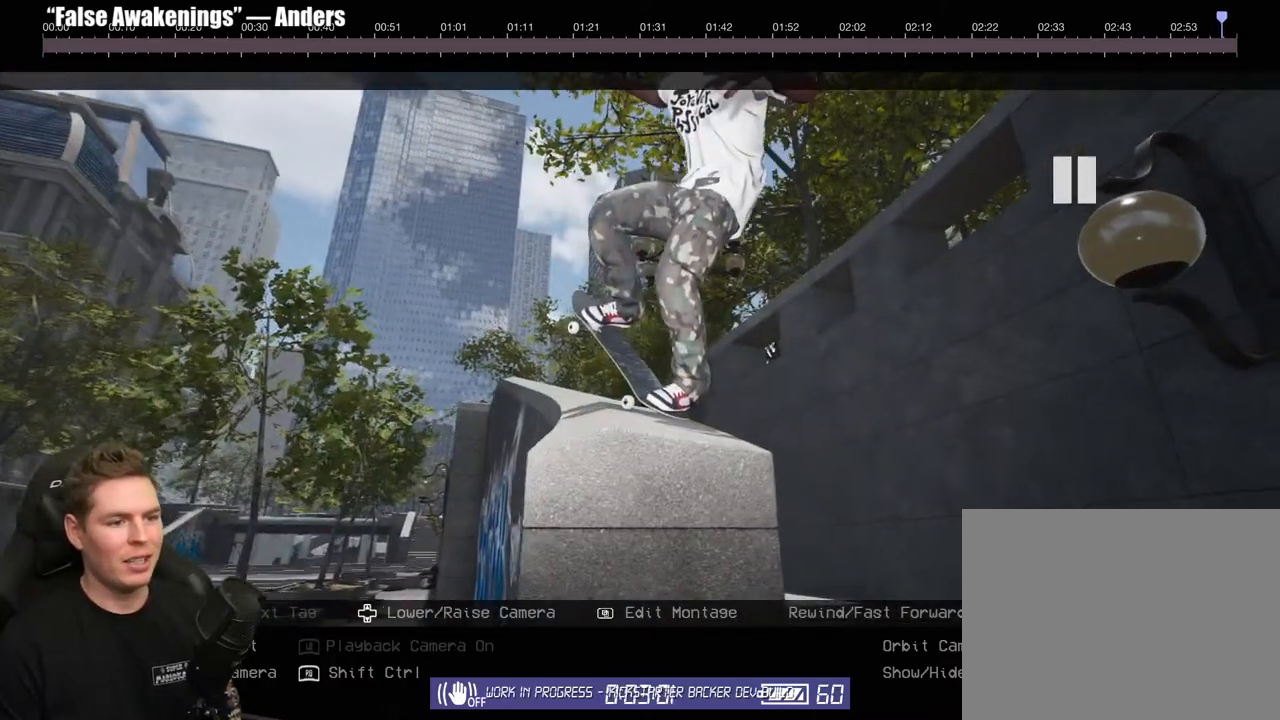
{"buttons": [], "left_stick": "center", "right_stick": "center", "events": [[100, "right_stick", "center"]]}
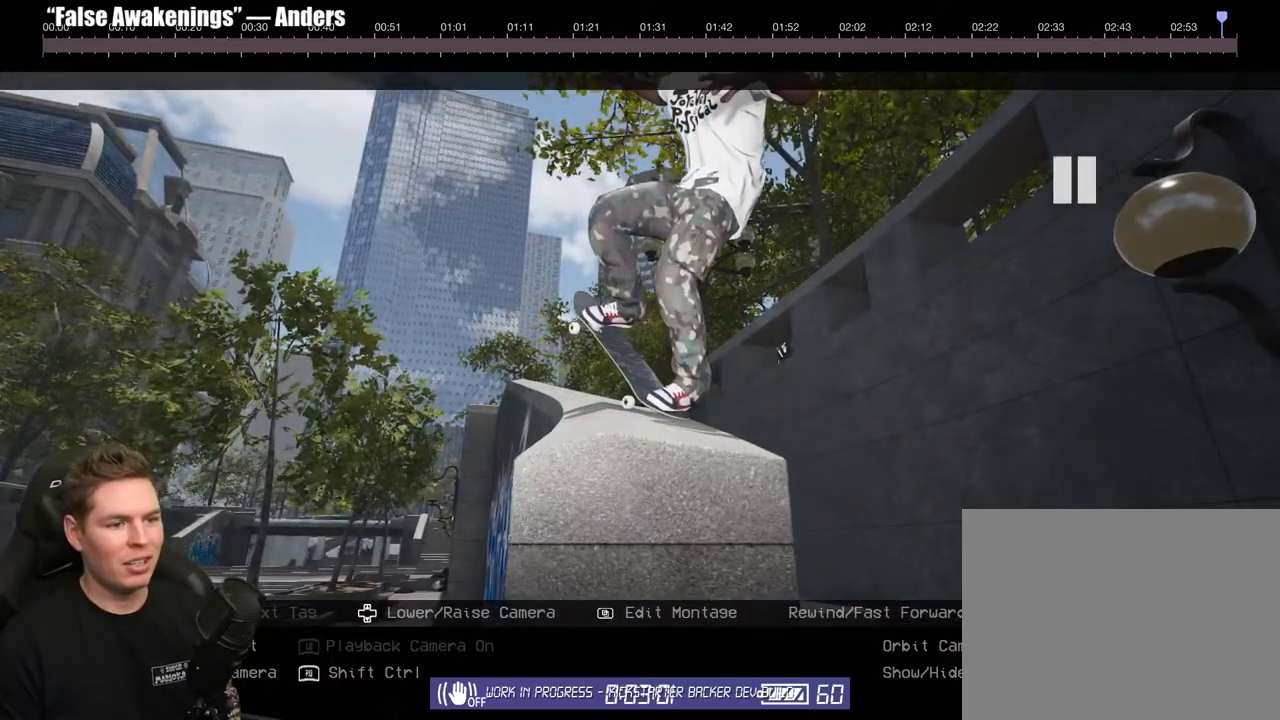
{"buttons": [], "left_stick": "center", "right_stick": "center", "events": [[33, "L2", "down"], [200, "L2", "up"]]}
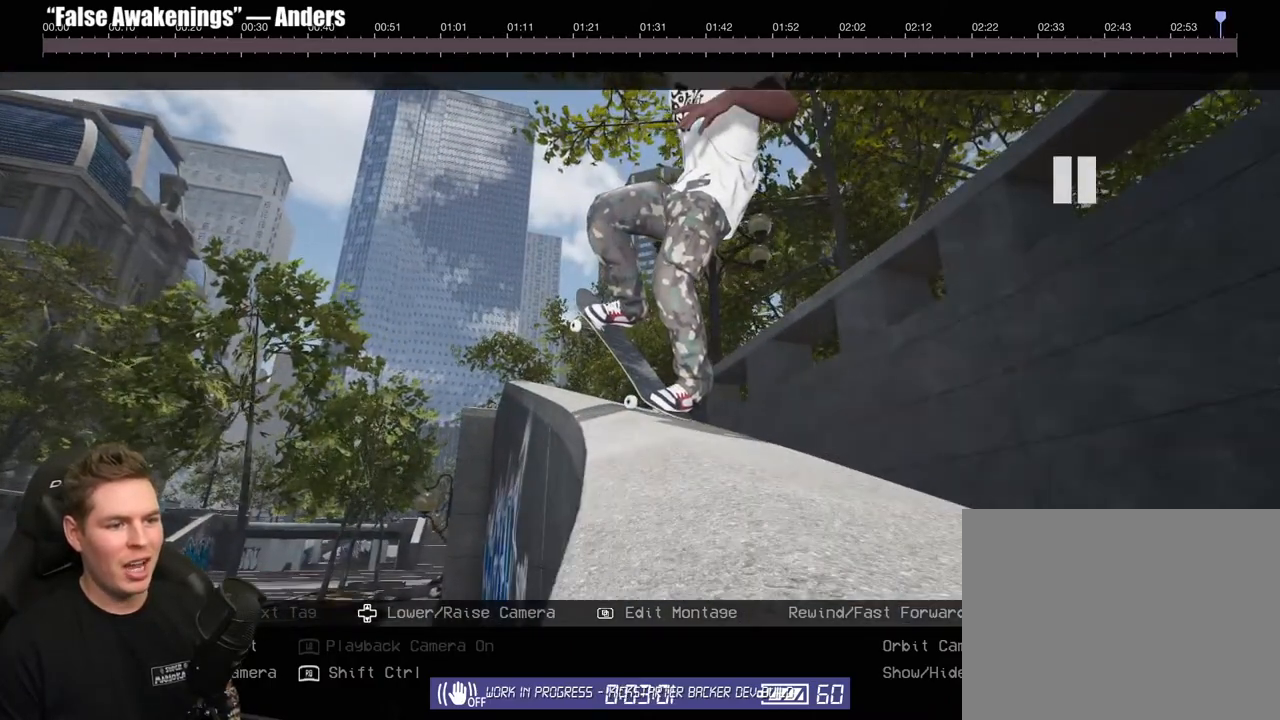
{"buttons": [], "left_stick": "center", "right_stick": "center", "events": [[150, "right_stick", "left"], [400, "right_stick", "center"]]}
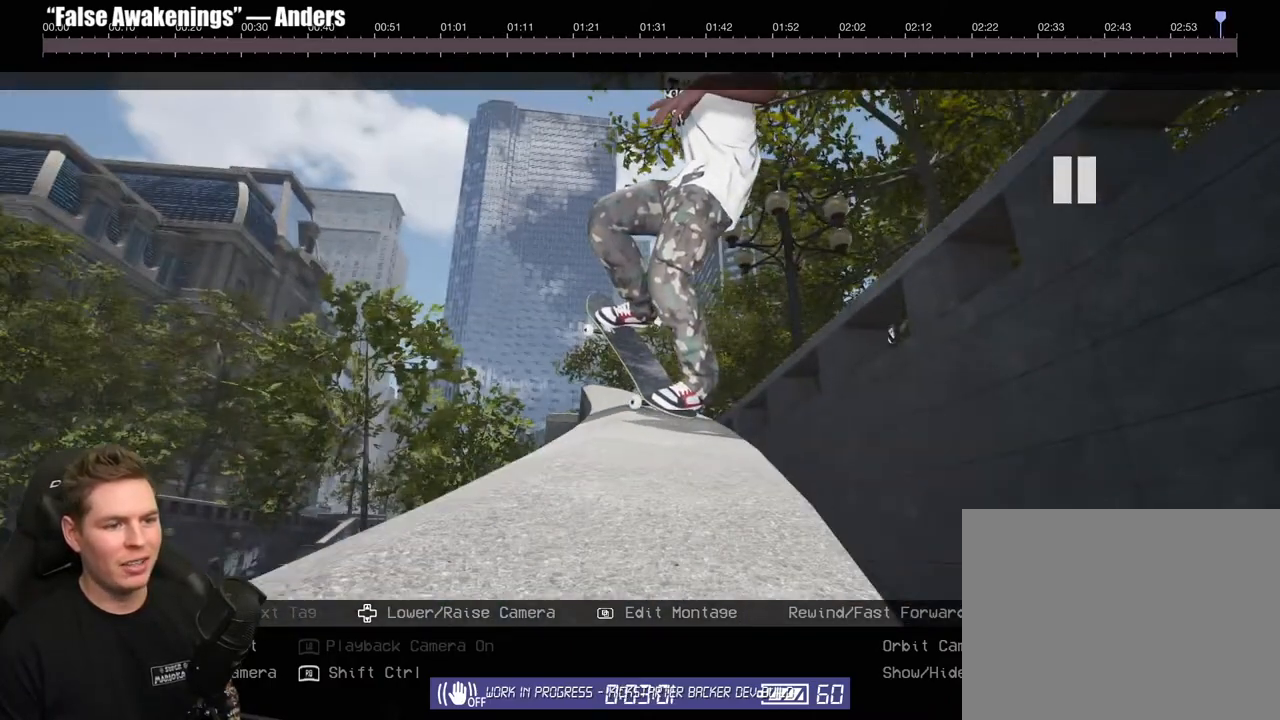
{"buttons": [], "left_stick": "down-left", "right_stick": "center", "events": [[50, "left_stick", "down-left"], [117, "right_stick", "right"], [200, "left_stick", "center"], [317, "right_stick", "center"], [483, "left_stick", "down-left"]]}
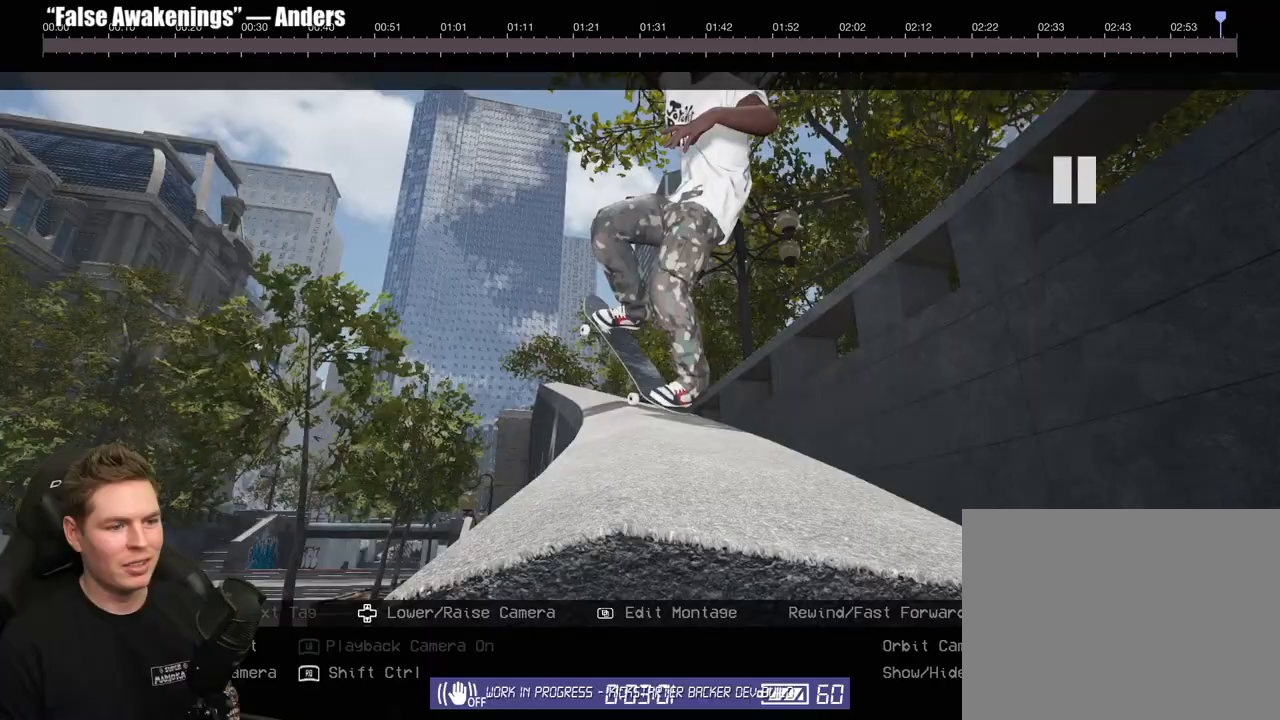
{"buttons": [], "left_stick": "center", "right_stick": "center", "events": [[33, "left_stick", "center"], [383, "right_stick", "up"], [500, "right_stick", "center"]]}
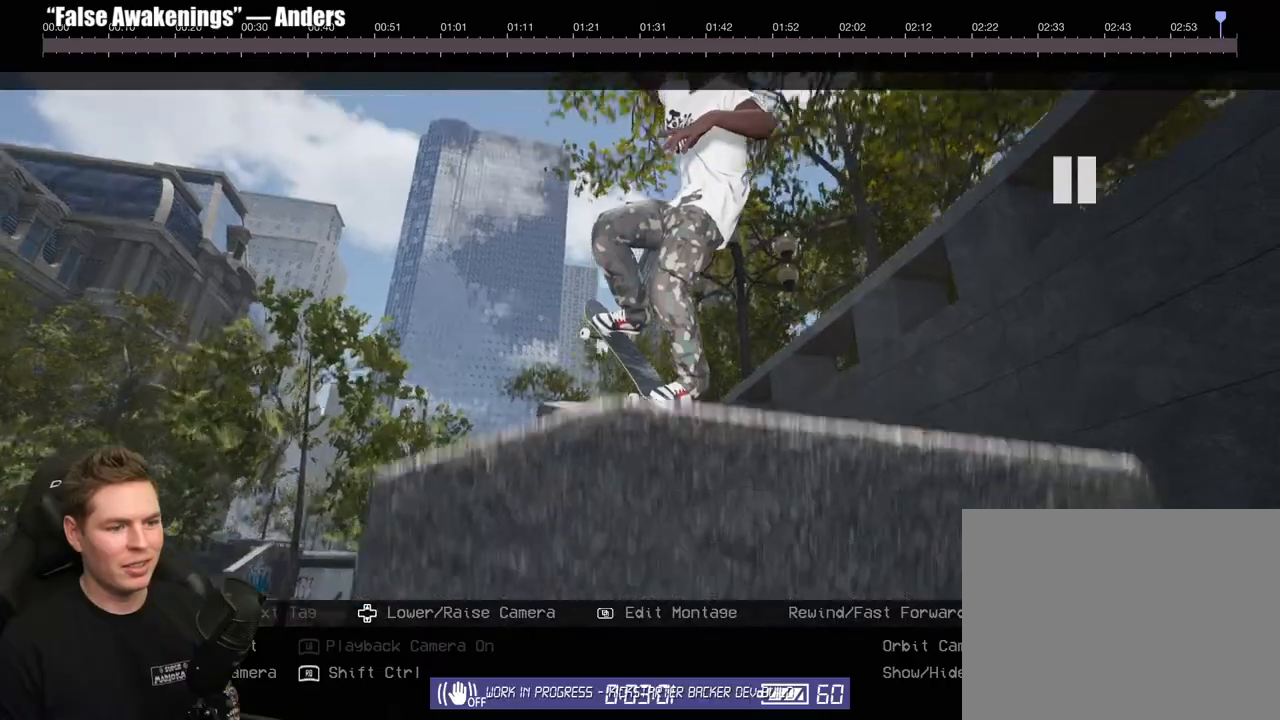
{"buttons": [], "left_stick": "center", "right_stick": "center", "events": []}
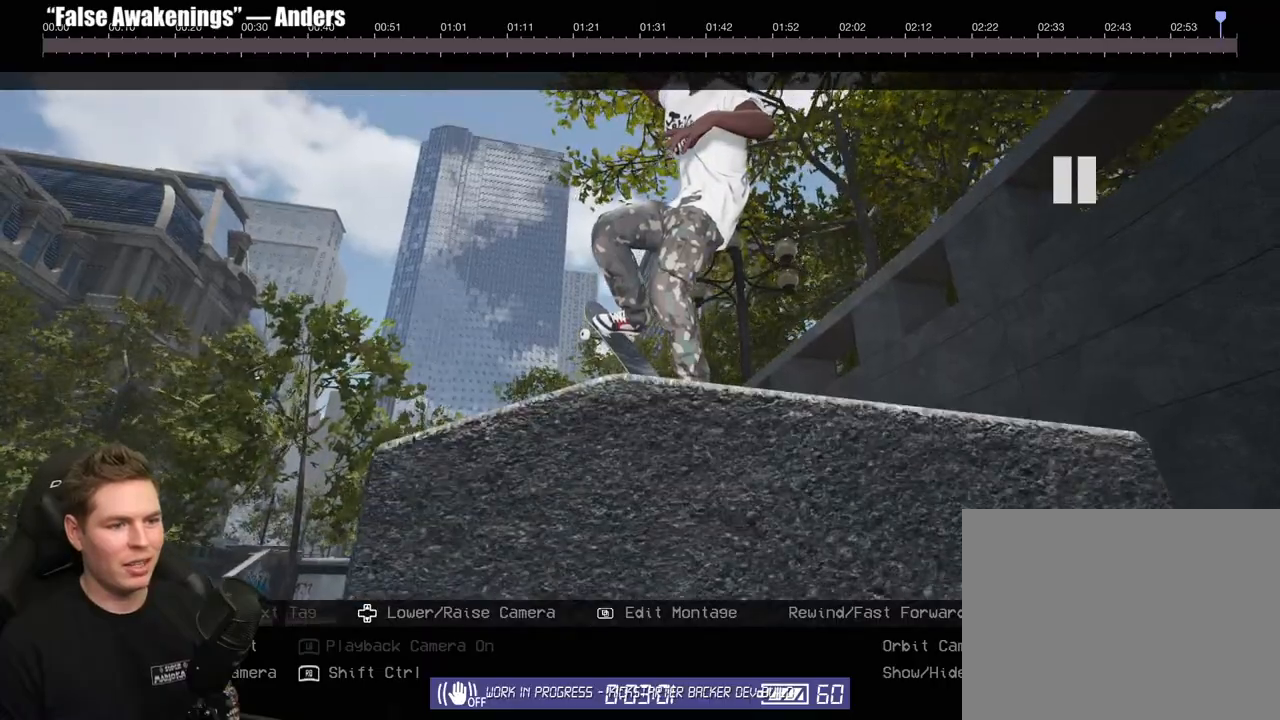
{"buttons": [], "left_stick": "center", "right_stick": "center", "events": []}
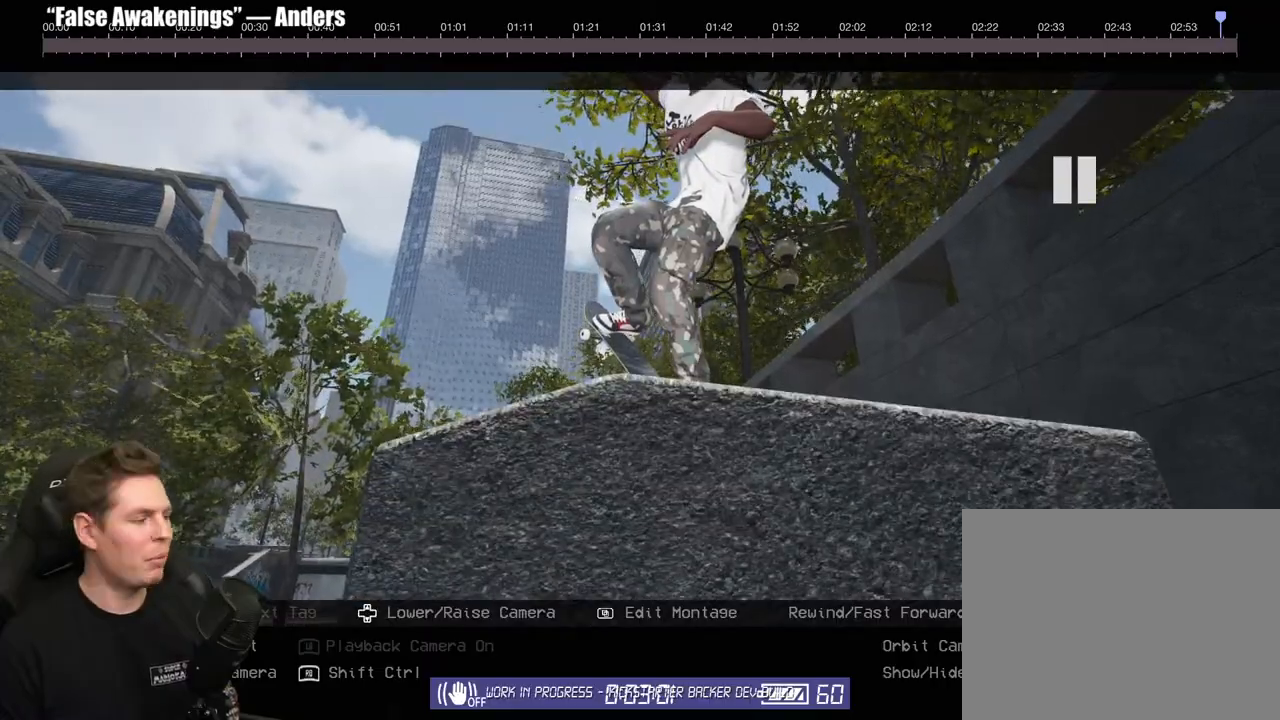
{"buttons": [], "left_stick": "center", "right_stick": "center", "events": []}
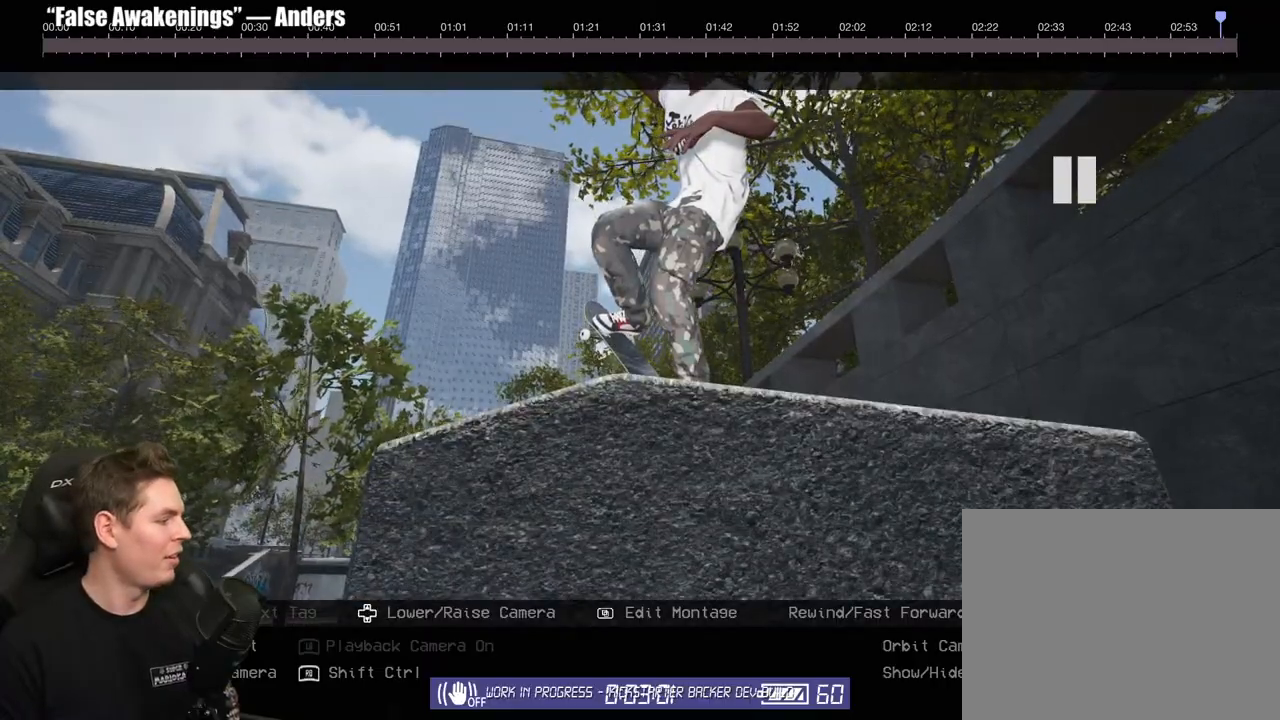
{"buttons": [], "left_stick": "center", "right_stick": "center", "events": []}
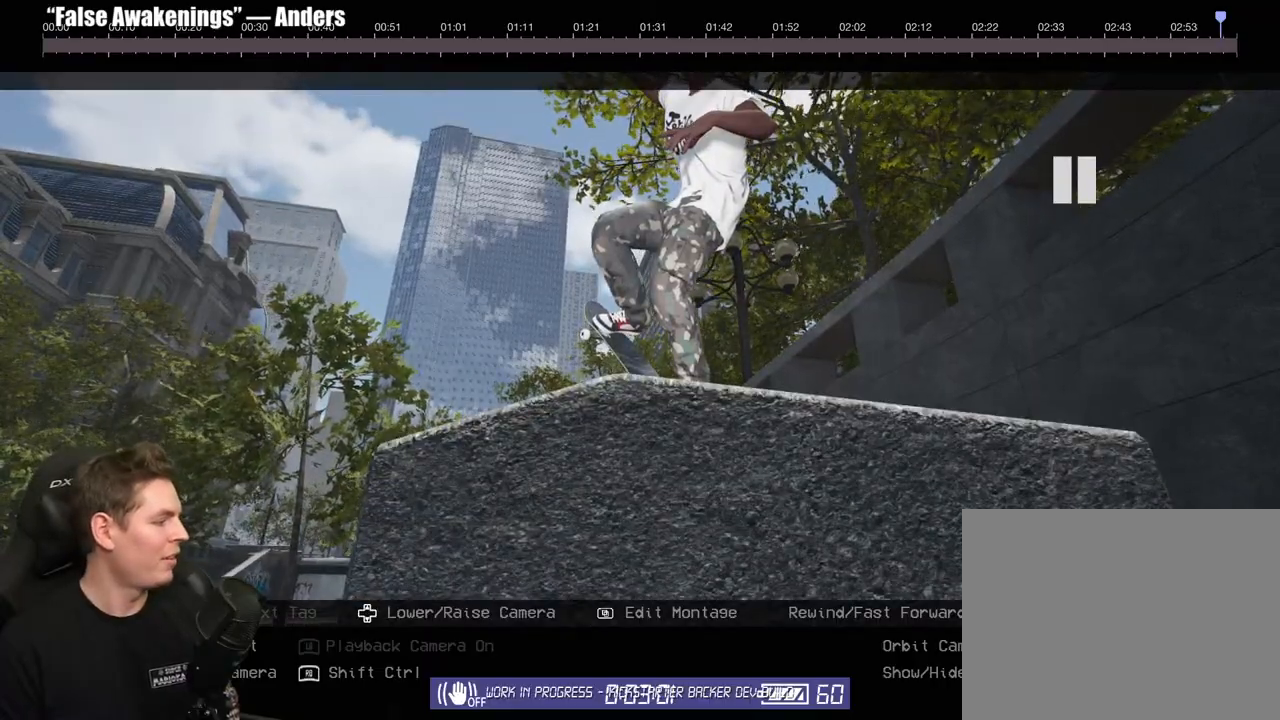
{"buttons": ["L2"], "left_stick": "center", "right_stick": "right", "events": [[100, "right_stick", "right"], [250, "L2", "down"]]}
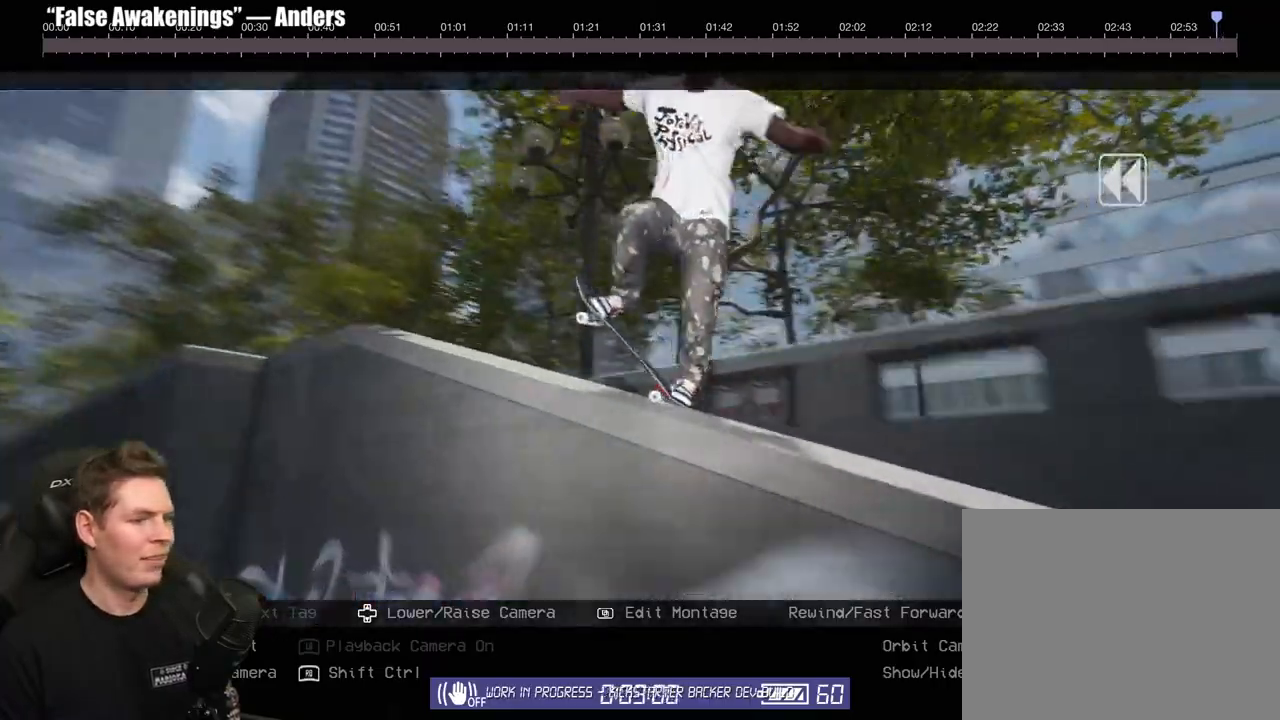
{"buttons": ["L2"], "left_stick": "center", "right_stick": "center", "events": [[100, "right_stick", "center"], [233, "left_stick", "down"], [483, "left_stick", "center"]]}
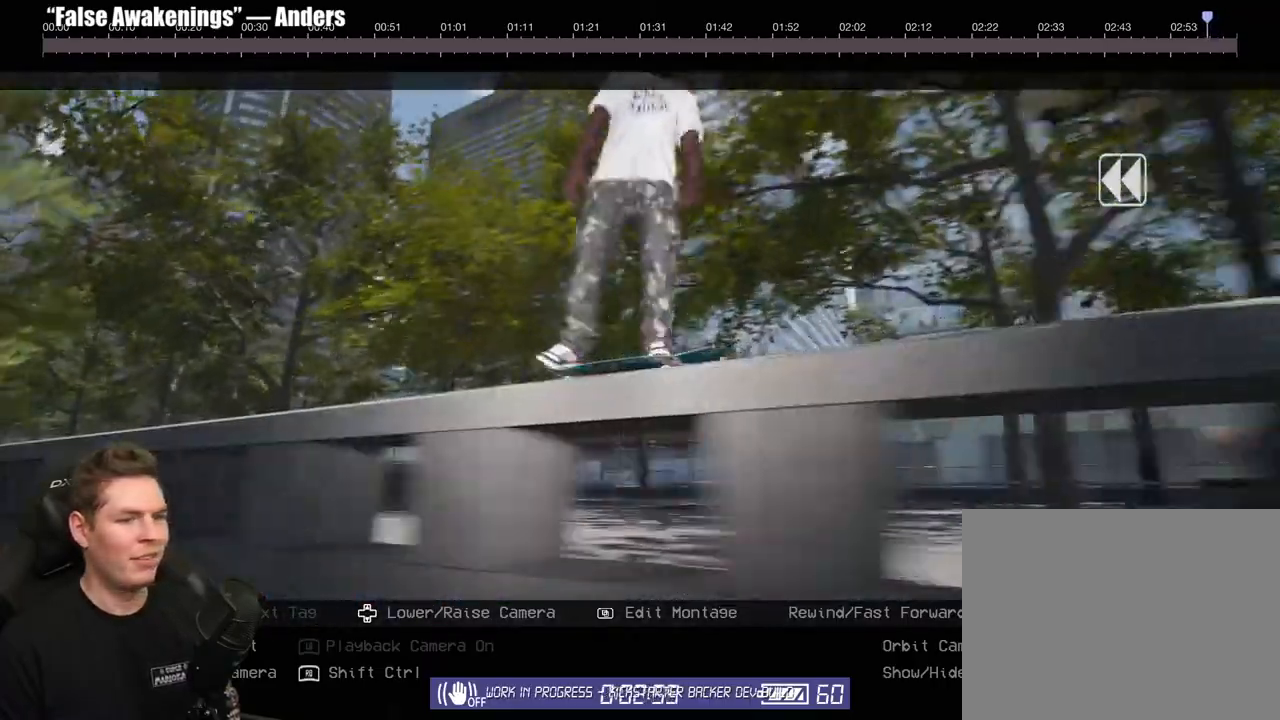
{"buttons": [], "left_stick": "center", "right_stick": "center", "events": [[67, "A", "down"], [67, "L2", "up"], [167, "A", "up"], [367, "Y", "down"], [450, "Y", "up"]]}
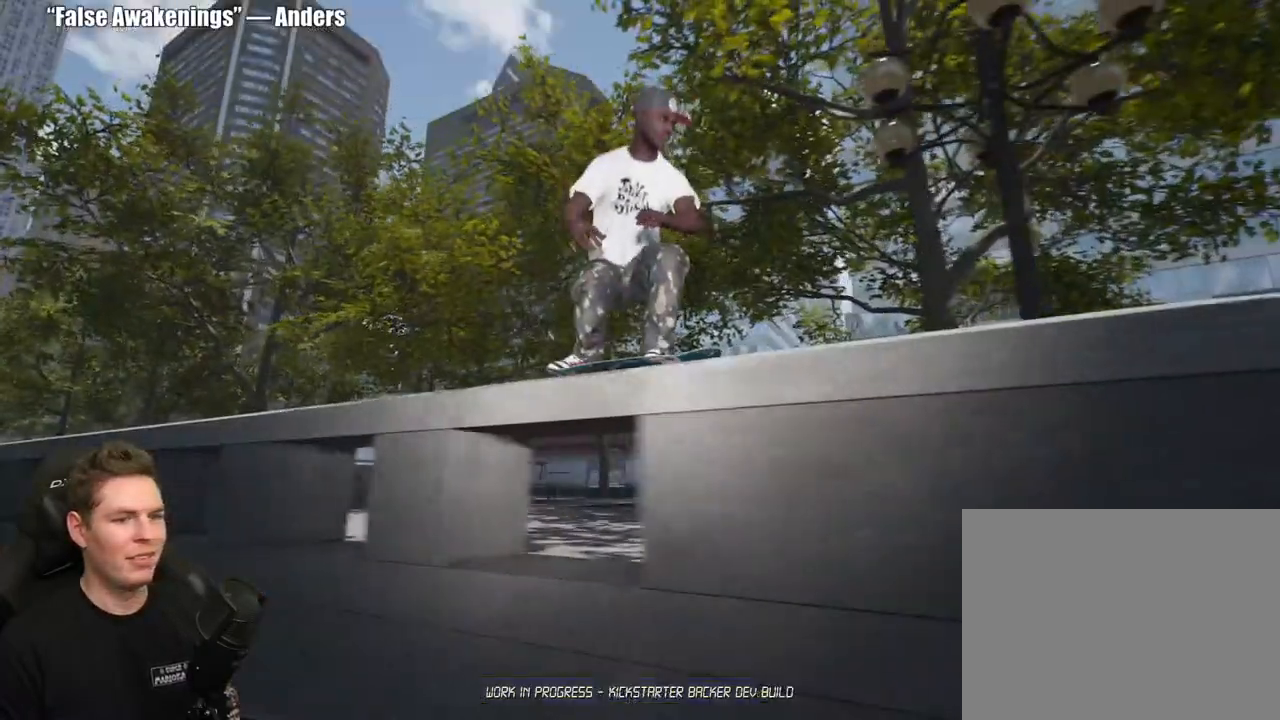
{"buttons": [], "left_stick": "center", "right_stick": "center", "events": [[250, "right_stick", "right"], [417, "right_stick", "center"]]}
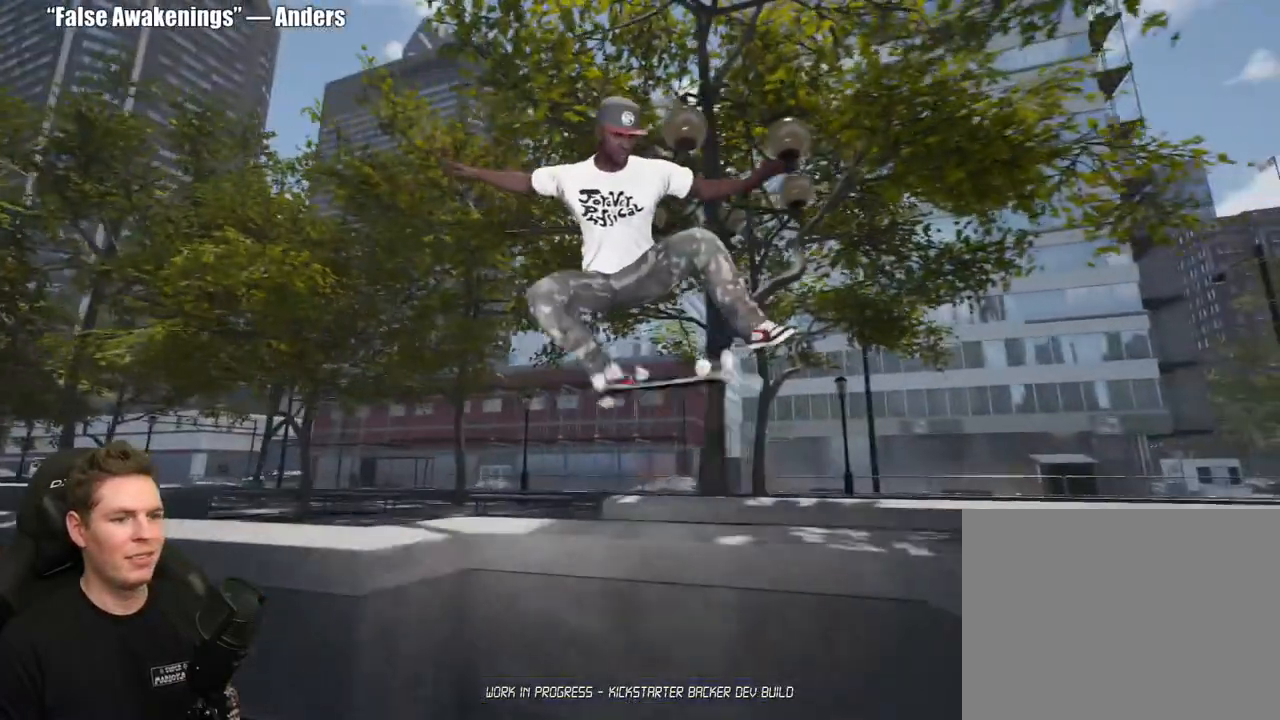
{"buttons": [], "left_stick": "center", "right_stick": "center", "events": []}
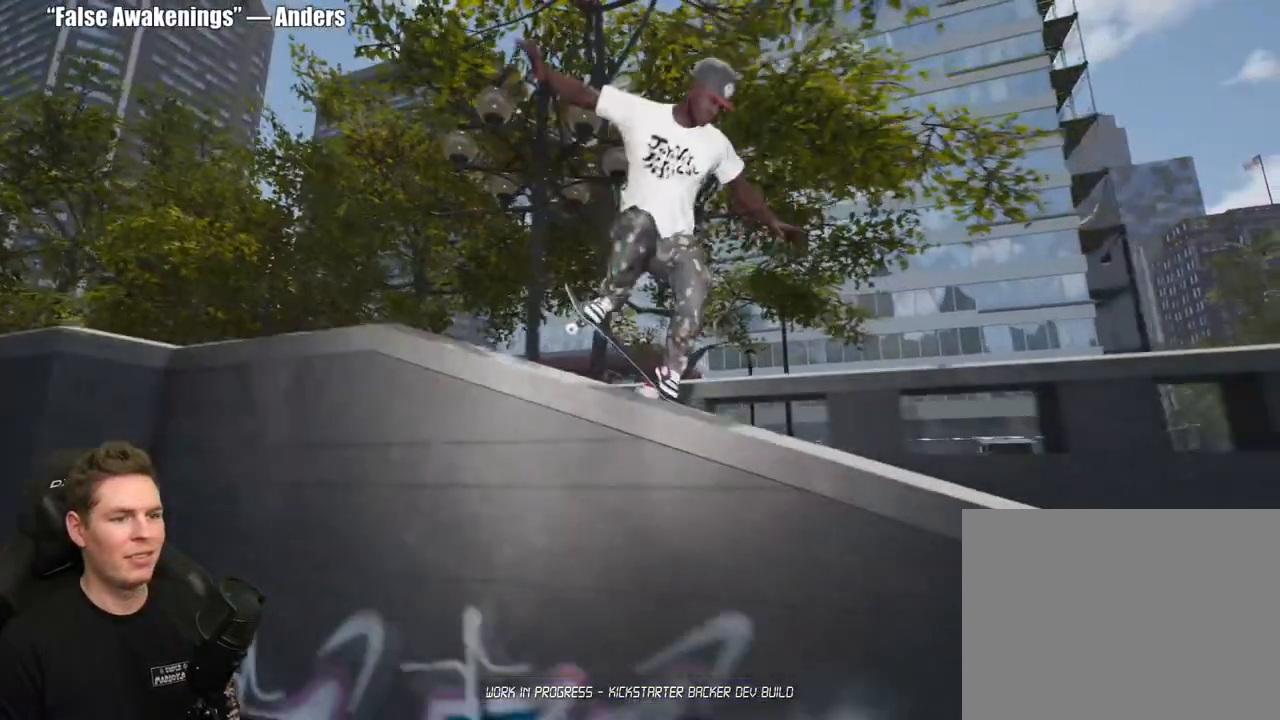
{"buttons": [], "left_stick": "center", "right_stick": "center", "events": []}
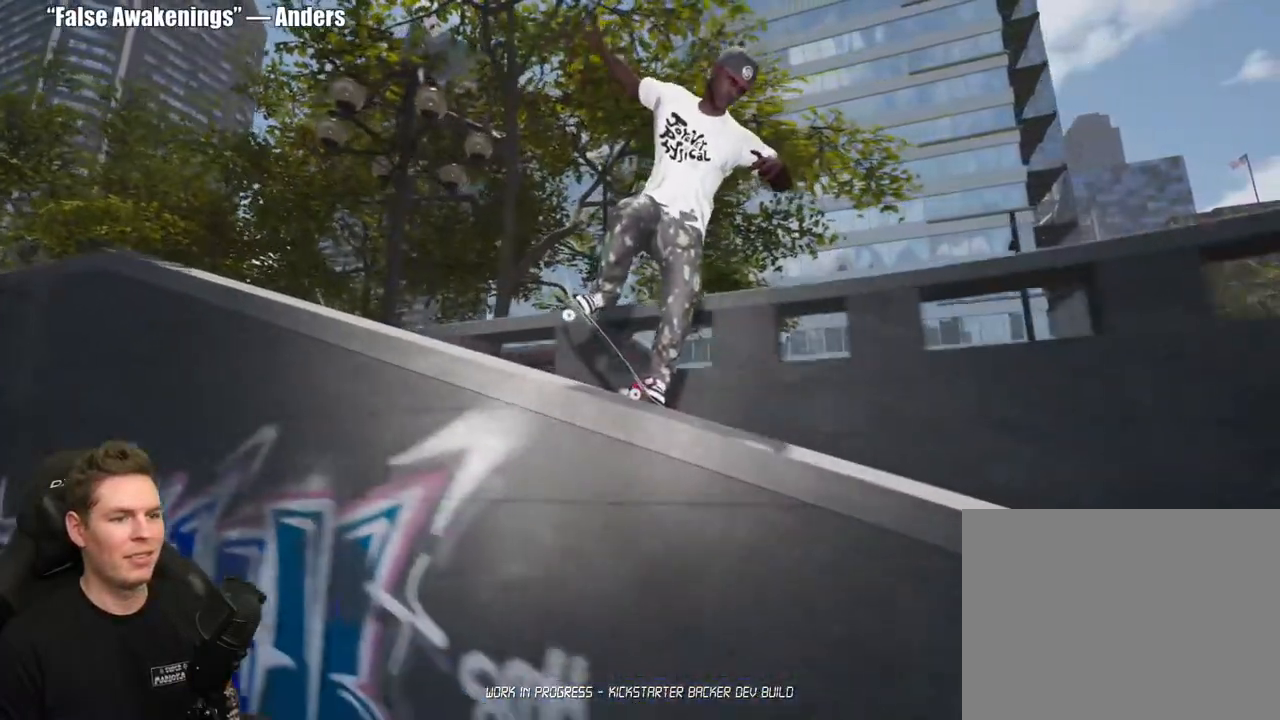
{"buttons": [], "left_stick": "center", "right_stick": "center", "events": []}
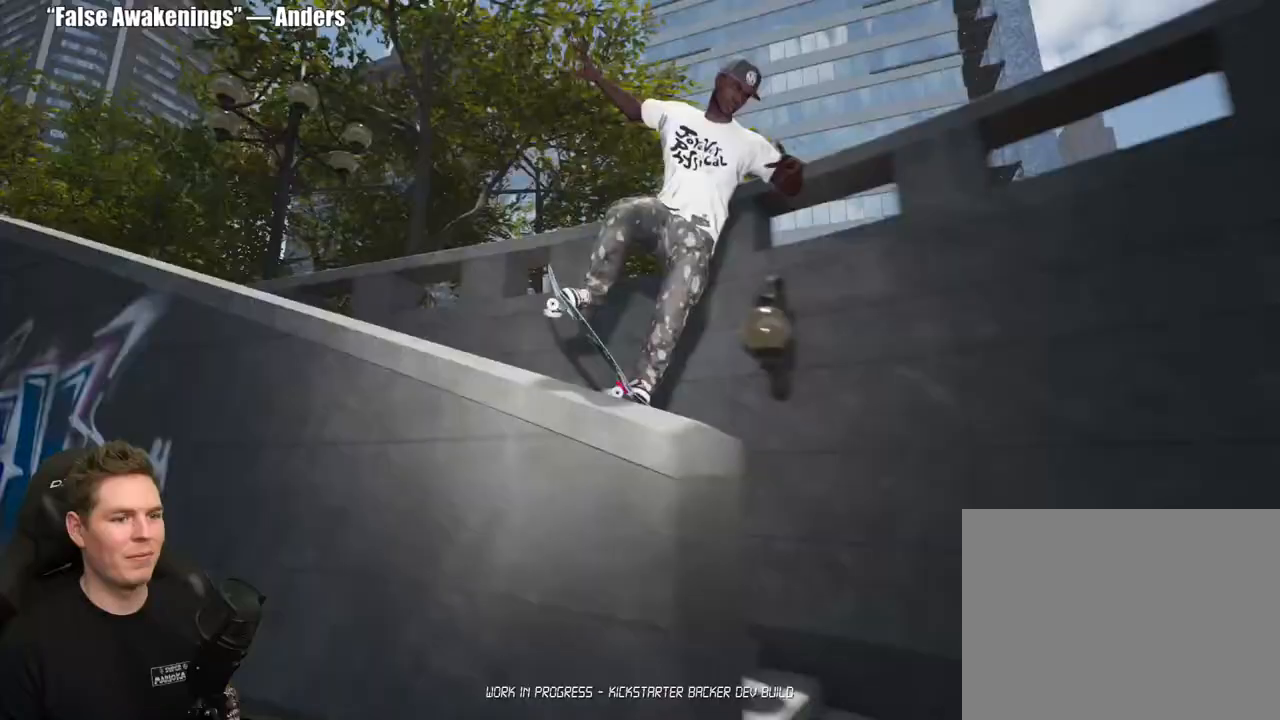
{"buttons": [], "left_stick": "center", "right_stick": "center", "events": []}
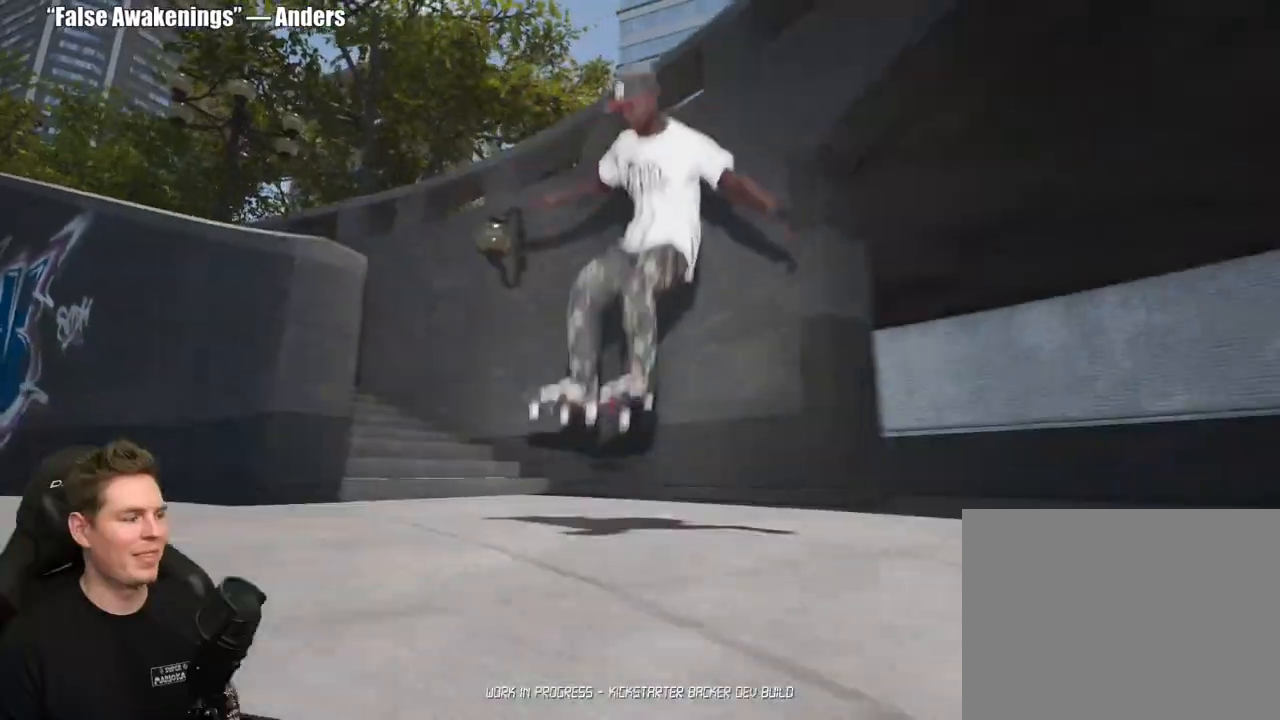
{"buttons": [], "left_stick": "center", "right_stick": "center", "events": []}
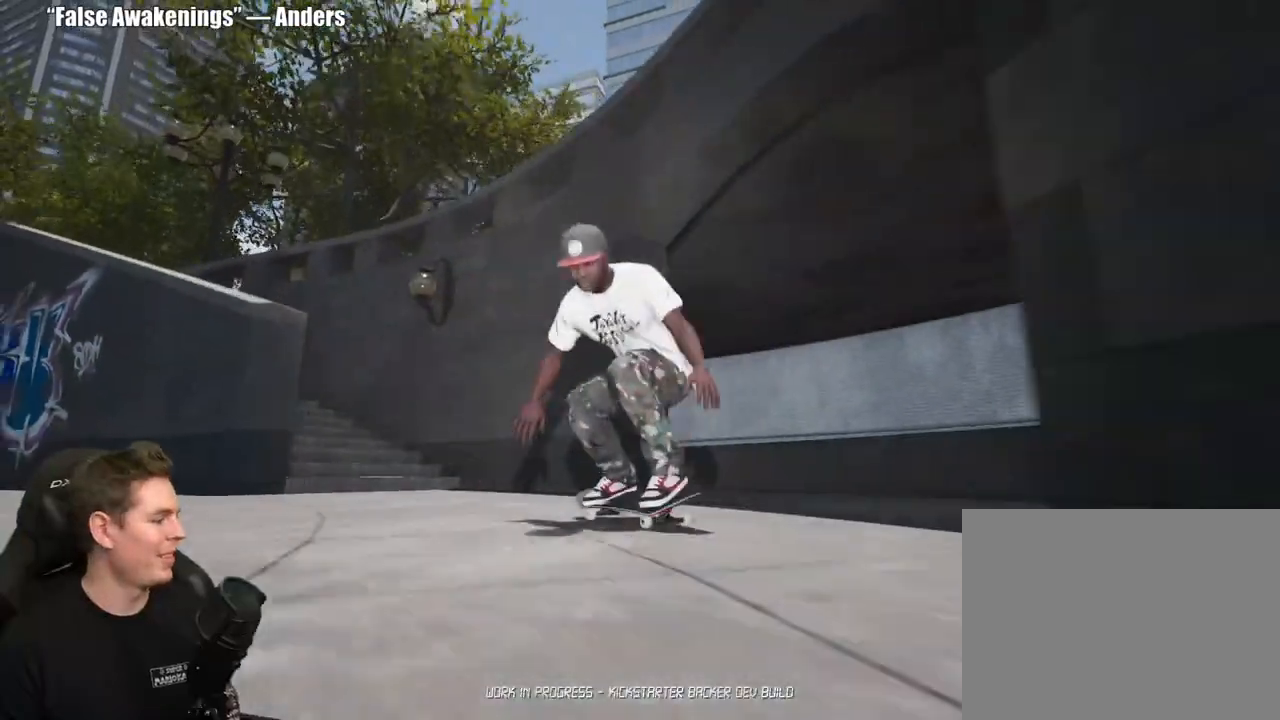
{"buttons": ["DPAD_UP"], "left_stick": "center", "right_stick": "center", "events": [[283, "DPAD_UP", "down"]]}
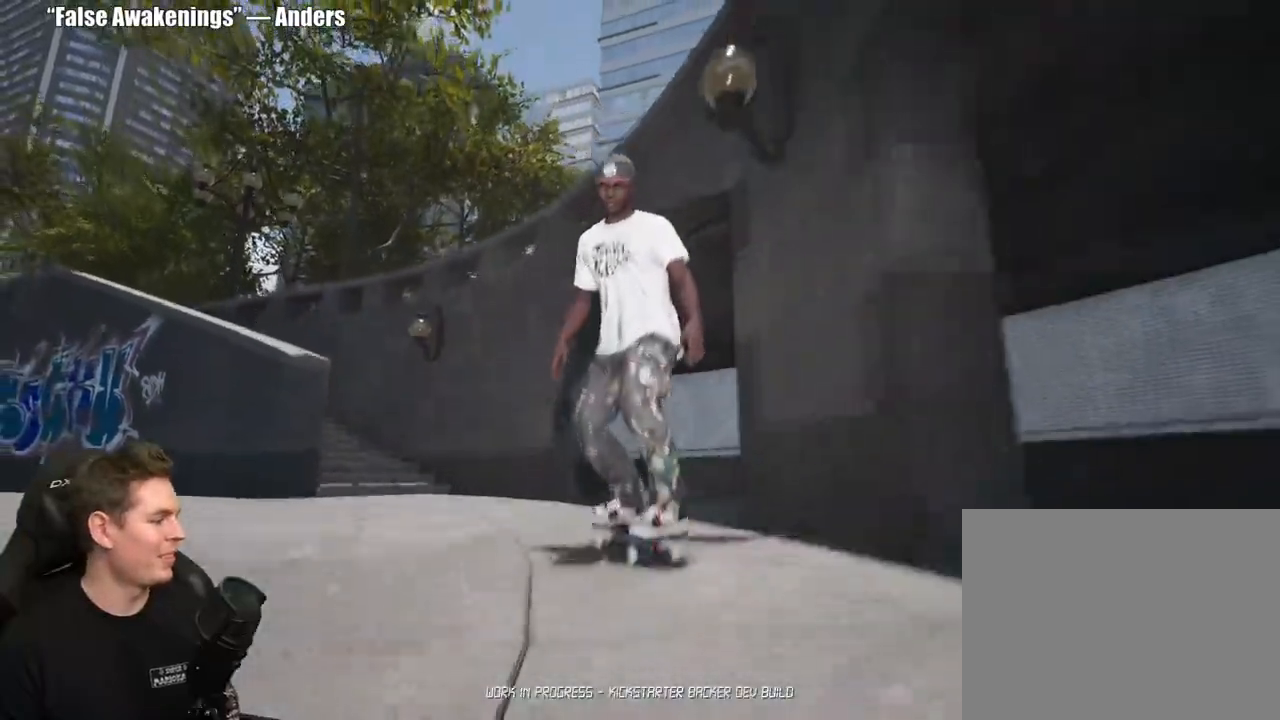
{"buttons": [], "left_stick": "center", "right_stick": "center", "events": [[267, "DPAD_UP", "up"]]}
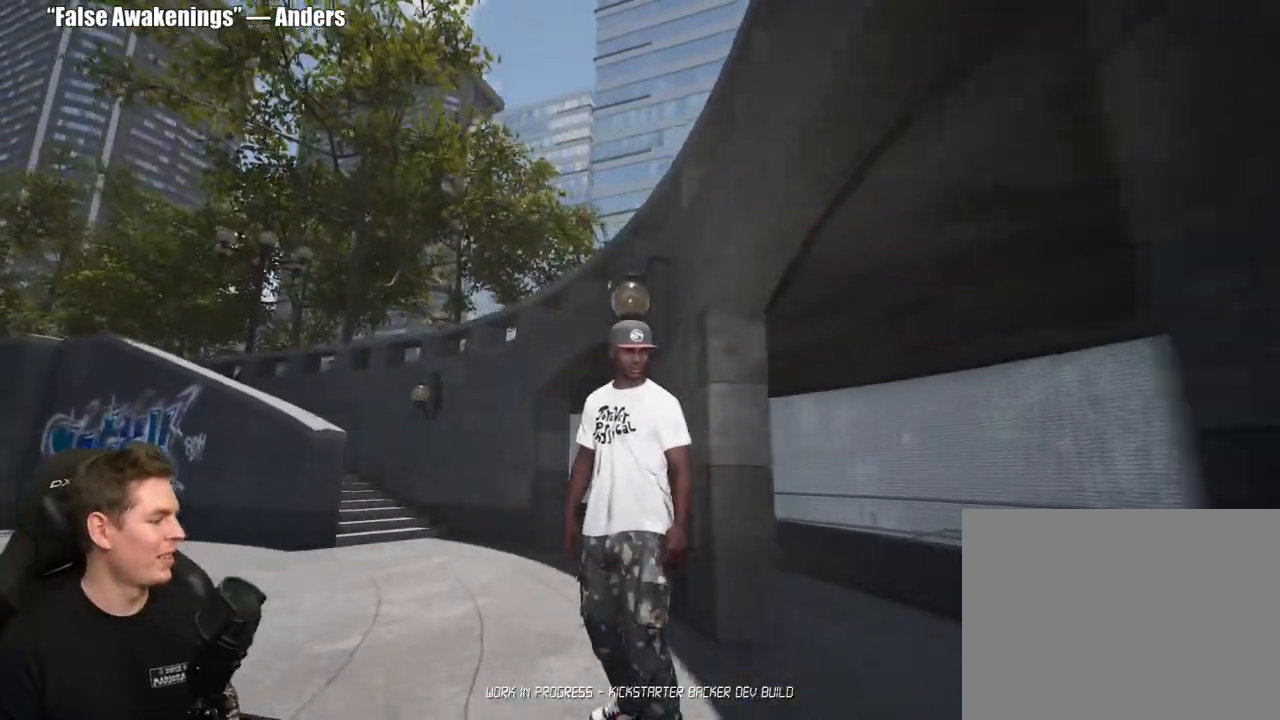
{"buttons": ["DPAD_UP"], "left_stick": "center", "right_stick": "center", "events": [[300, "B", "down"], [417, "B", "up"], [483, "DPAD_UP", "down"]]}
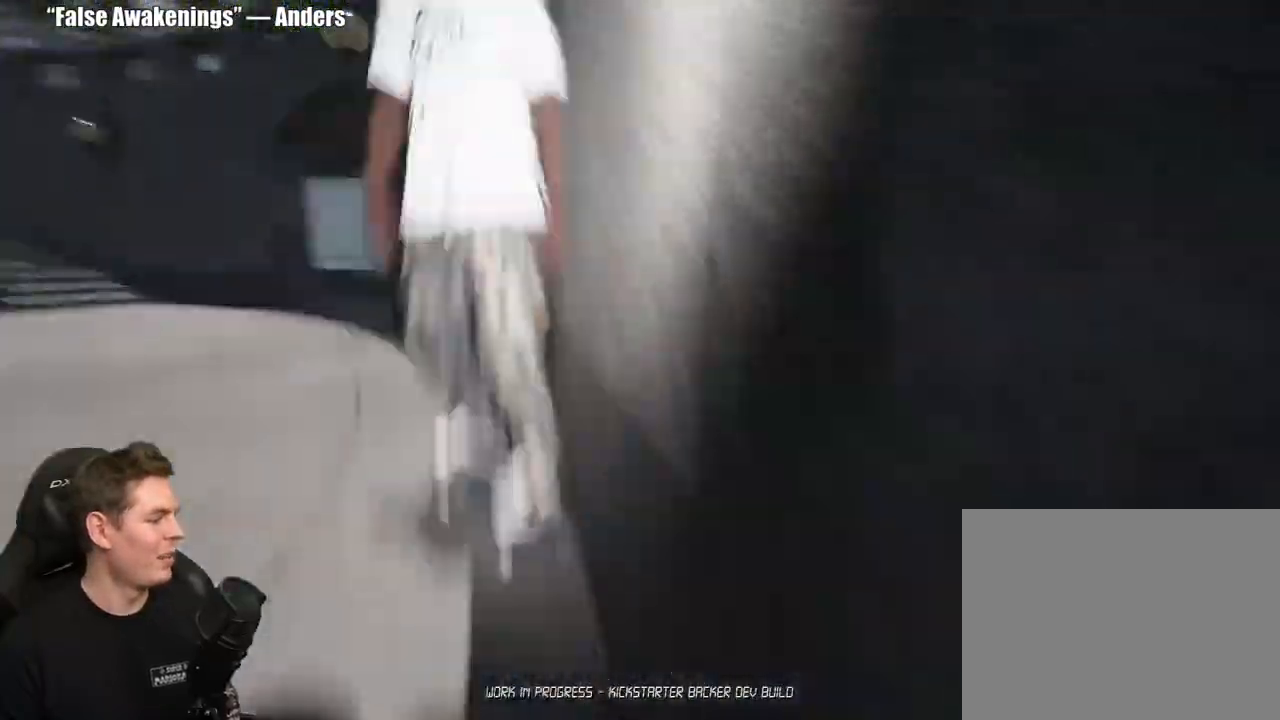
{"buttons": [], "left_stick": "center", "right_stick": "center"}